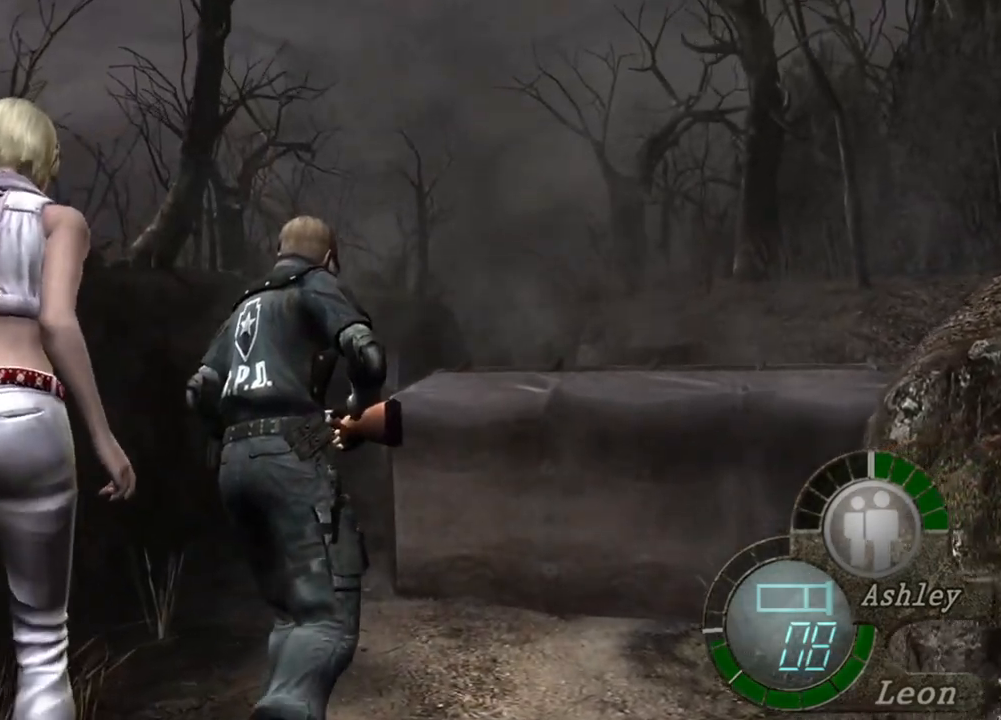
Gameplay with keyboard and mouse; each line is a JSON object with the keys and mouse buttons held at the frame after it. "events" lists presses ("down") and releases ("up") of "1", "2", "3", "4", "5", "a", "alt", "b", "c", "ctrl", "d", "e", "f", "g", "q", "r", "s", "shift", "space", "t", "tab", "tilde", "v", "w", "x", "z", "mouse_left", "mouse_wheel", "mouse_right", "mouse_mb4" and "mouse_mb5" between this image and that frame as [ms after this image, input, new state], when the widget could be followed in between. "mouse_left", "mouse_wheel", "mouse_right", "mouse_mb4", "mouse_mb5" = the "left", "wheel", "right", "mb4", "mb5" buttons of the "mouse" list. No other keys are recorded. "wheel" means that the mouse wheel is clicked or scrolled. Mouse movement is not recorded.
{"keys": ["w"], "mouse": [], "events": []}
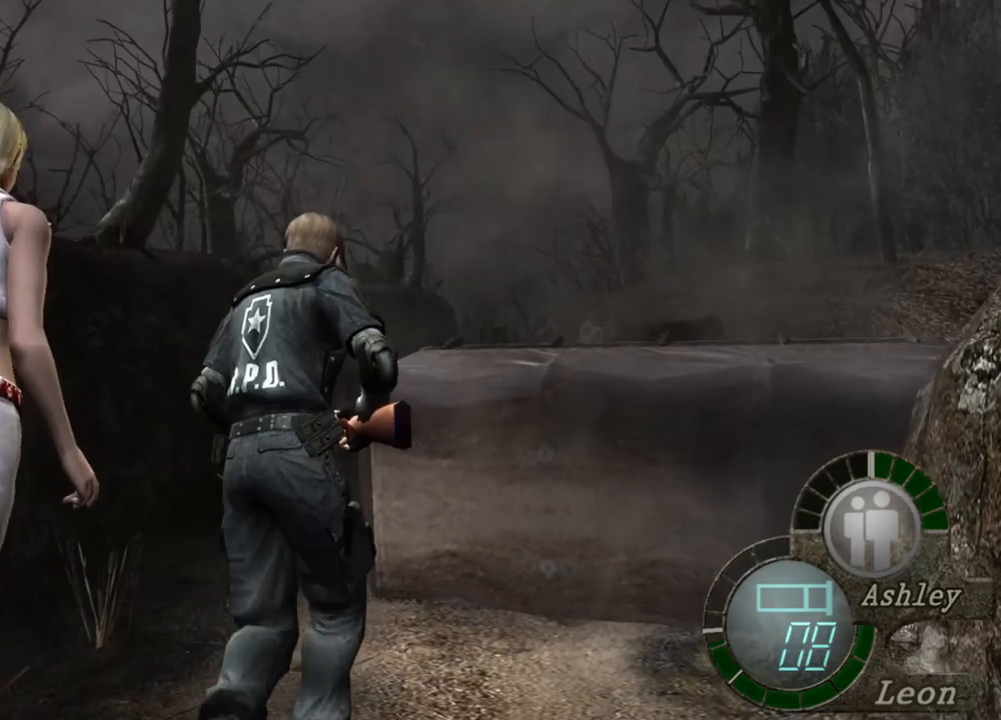
{"keys": ["w"], "mouse": [], "events": [[216, "e", "down"], [316, "e", "up"], [383, "e", "down"], [450, "e", "up"]]}
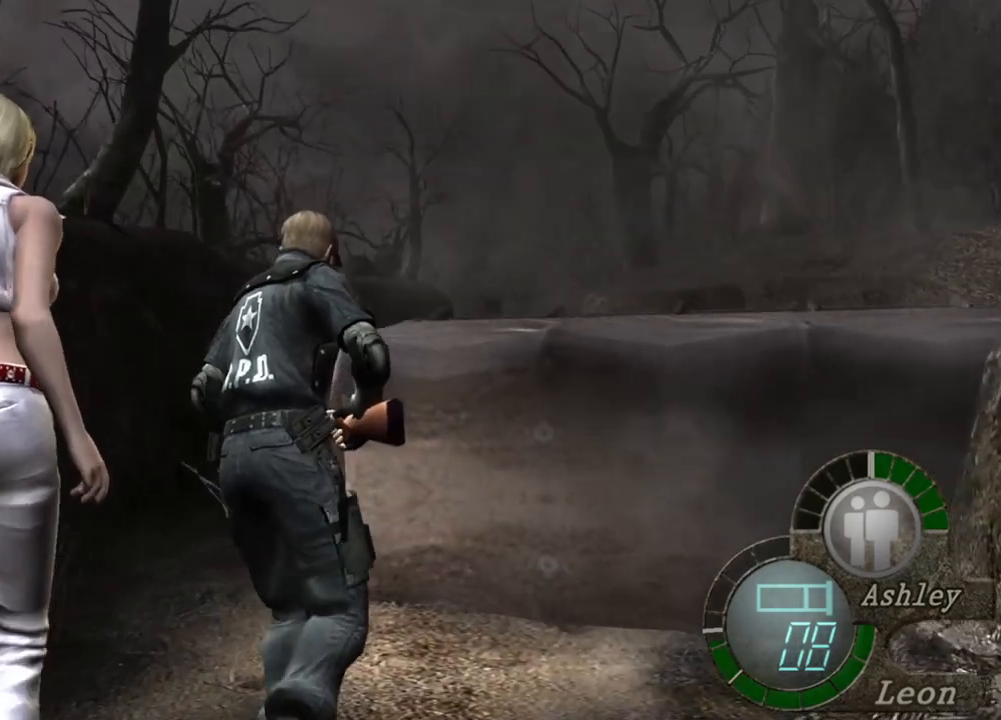
{"keys": ["e", "w"], "mouse": [], "events": [[16, "e", "down"], [116, "e", "up"], [150, "e", "down"], [383, "e", "up"], [416, "e", "down"]]}
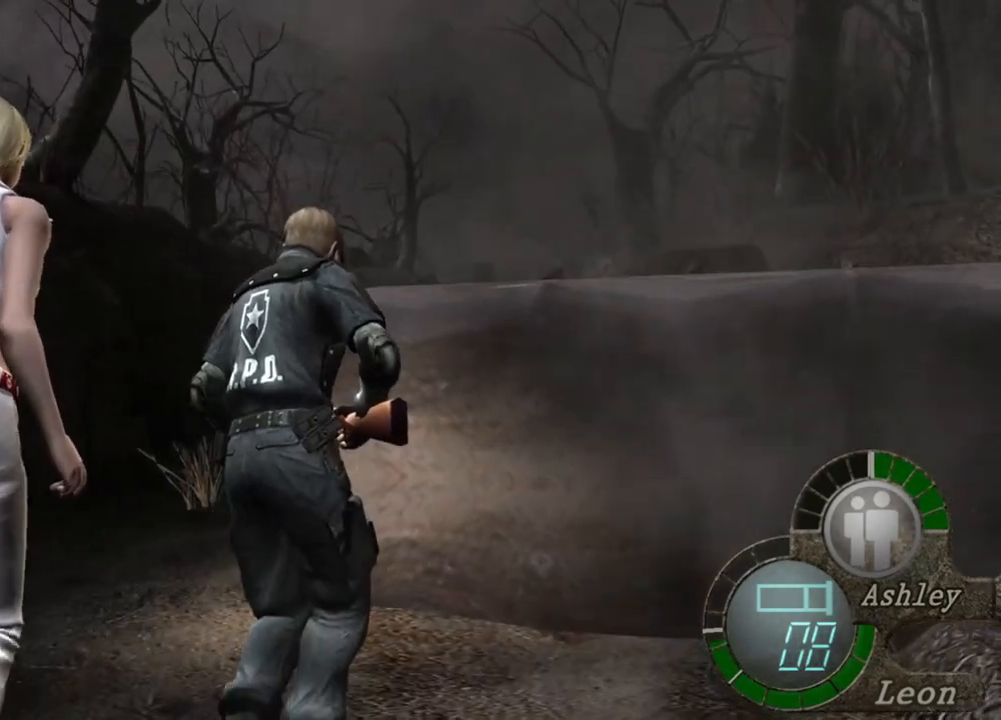
{"keys": ["e", "w"], "mouse": [], "events": [[116, "e", "up"], [150, "e", "down"], [250, "e", "up"], [316, "e", "down"], [383, "e", "up"], [450, "e", "down"]]}
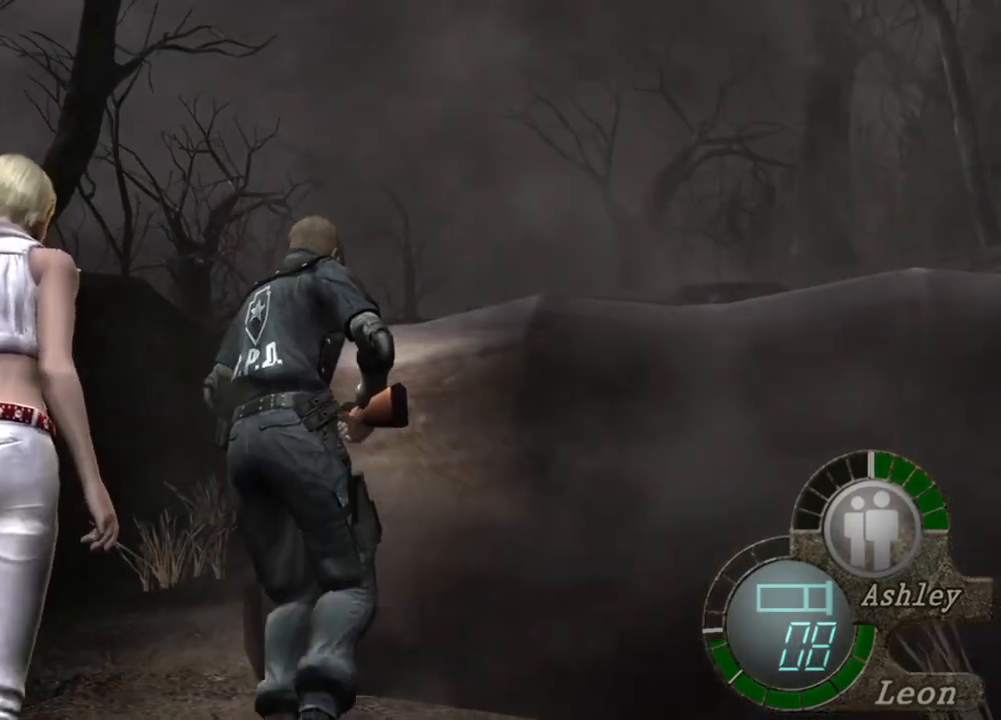
{"keys": ["e", "w"], "mouse": [], "events": [[283, "e", "up"], [316, "e", "down"], [416, "e", "up"], [483, "e", "down"]]}
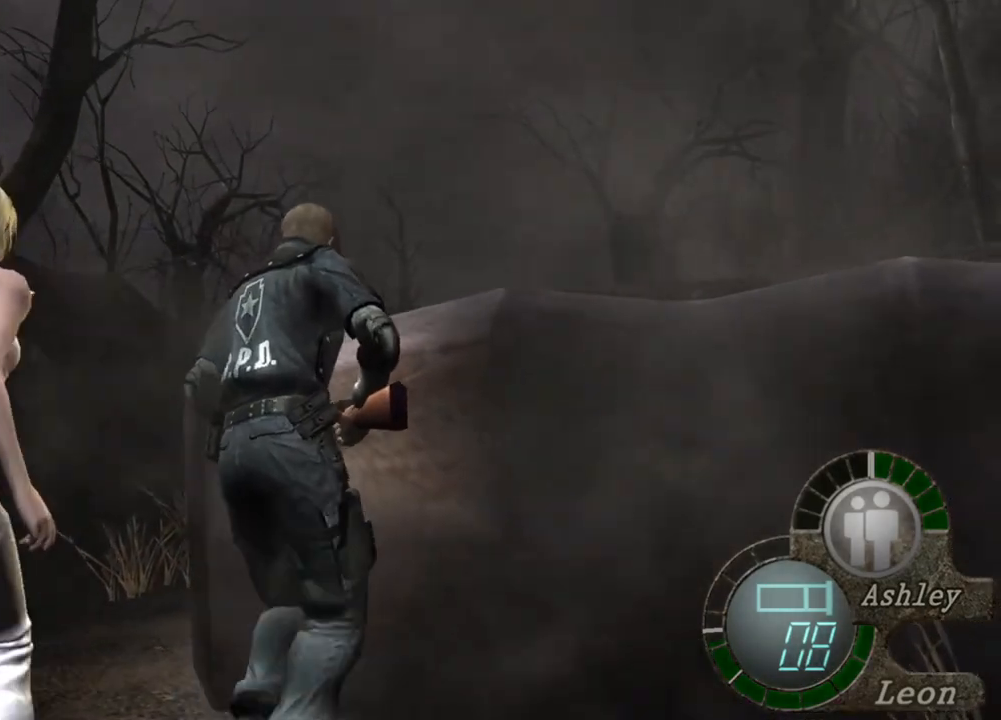
{"keys": ["w"], "mouse": [], "events": [[50, "e", "up"], [83, "e", "down"], [216, "e", "up"], [250, "e", "down"], [283, "e", "up"], [350, "e", "down"], [416, "e", "up"]]}
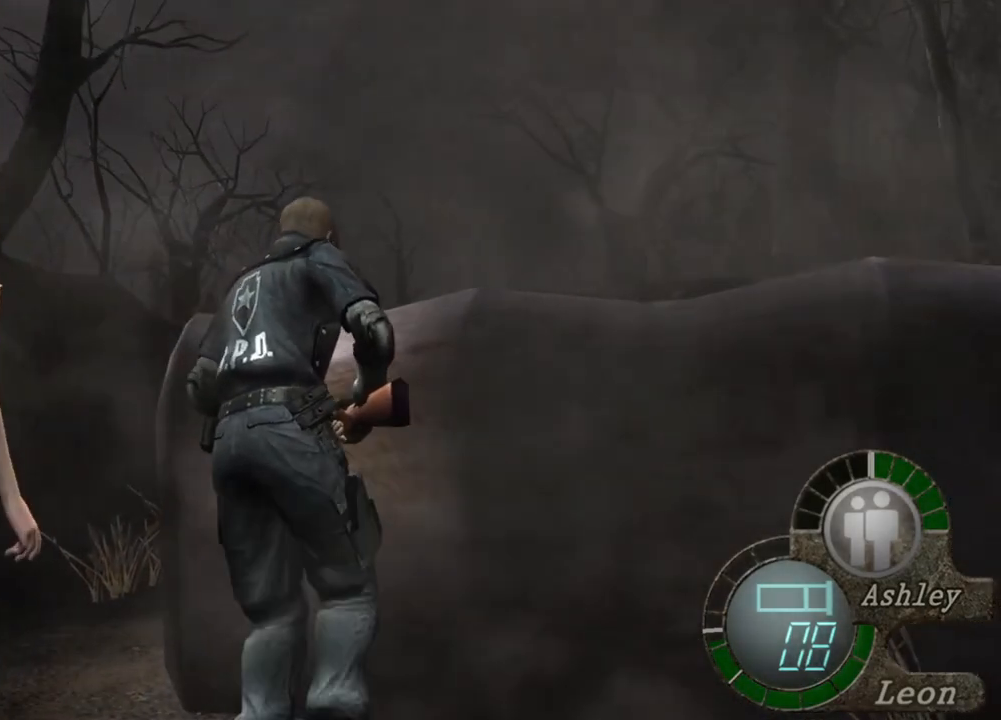
{"keys": ["w"], "mouse": [], "events": [[16, "e", "down"], [83, "e", "up"], [116, "e", "down"], [216, "e", "up"], [250, "e", "down"], [350, "e", "up"], [383, "e", "down"], [450, "e", "up"]]}
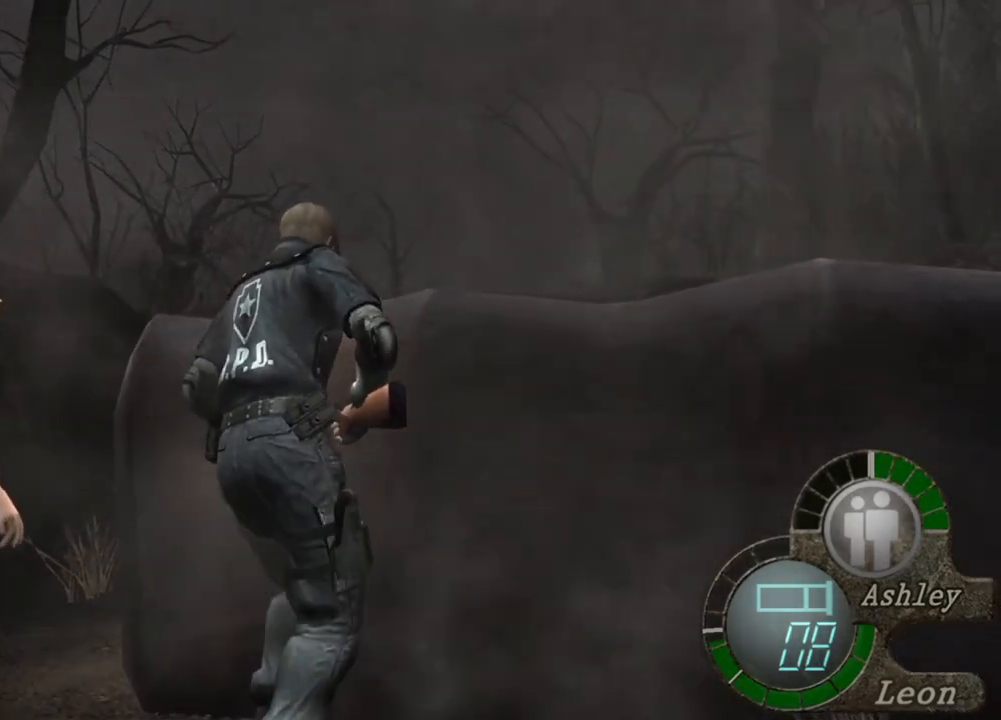
{"keys": ["e"], "mouse": [], "events": [[50, "e", "down"], [83, "e", "up"], [116, "e", "down"], [216, "e", "up"], [283, "e", "down"], [283, "w", "up"], [383, "e", "up"], [416, "e", "down"]]}
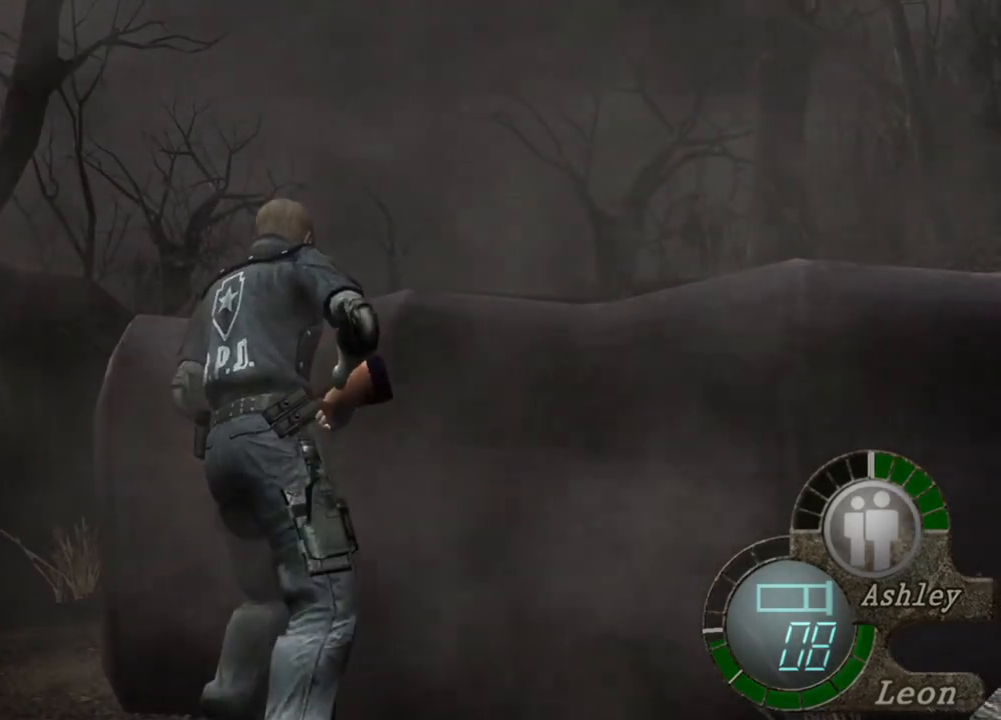
{"keys": [], "mouse": [], "events": [[16, "e", "up"]]}
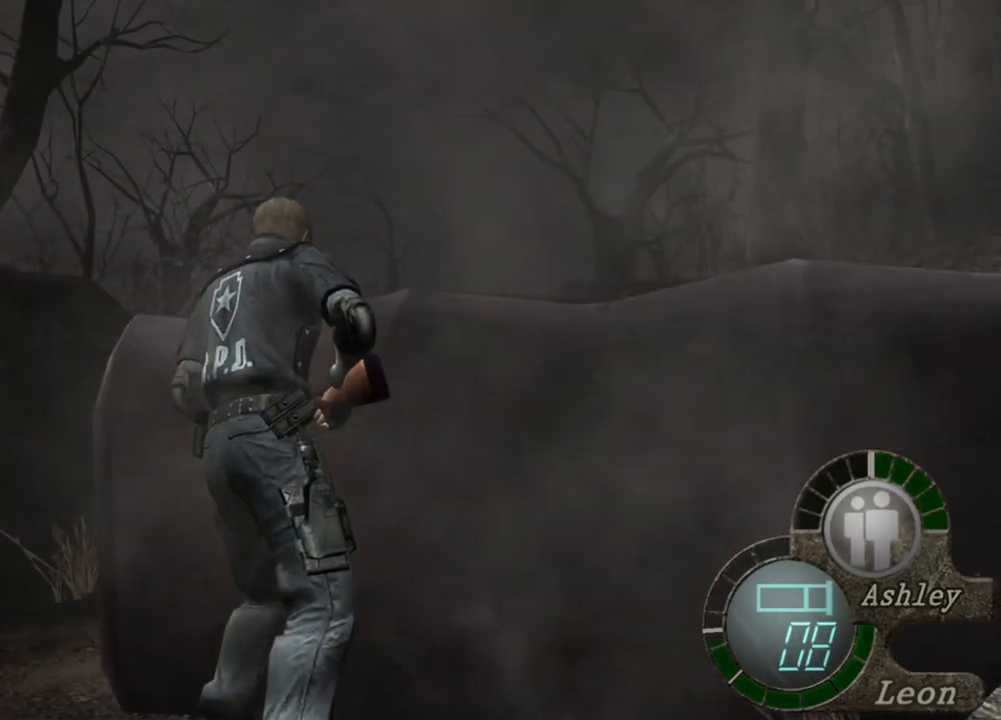
{"keys": [], "mouse": [], "events": []}
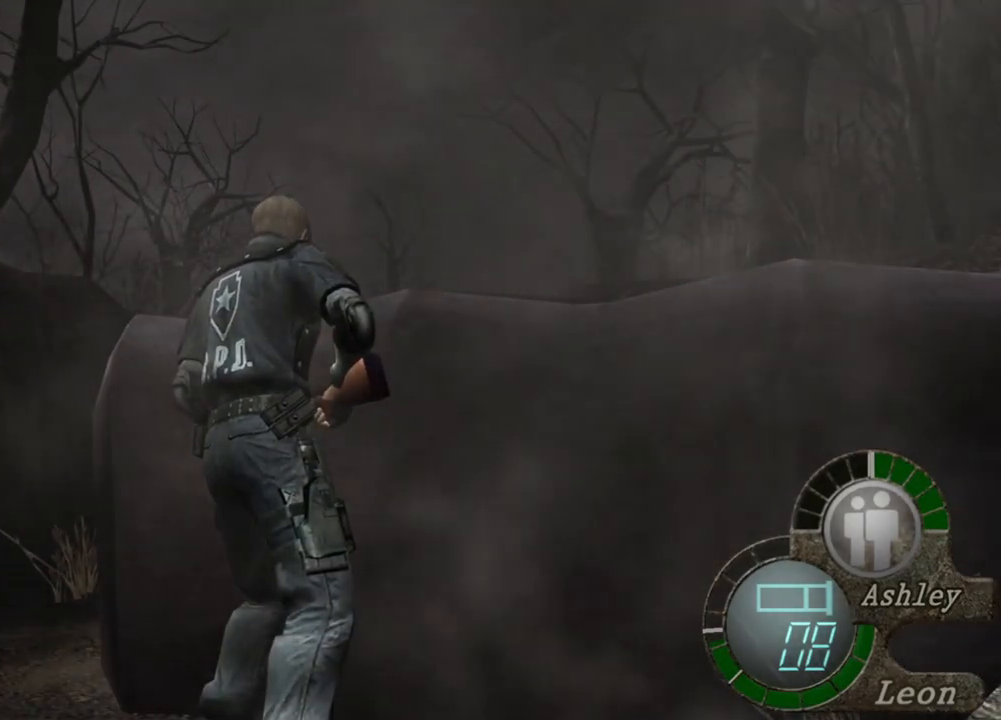
{"keys": [], "mouse": [], "events": []}
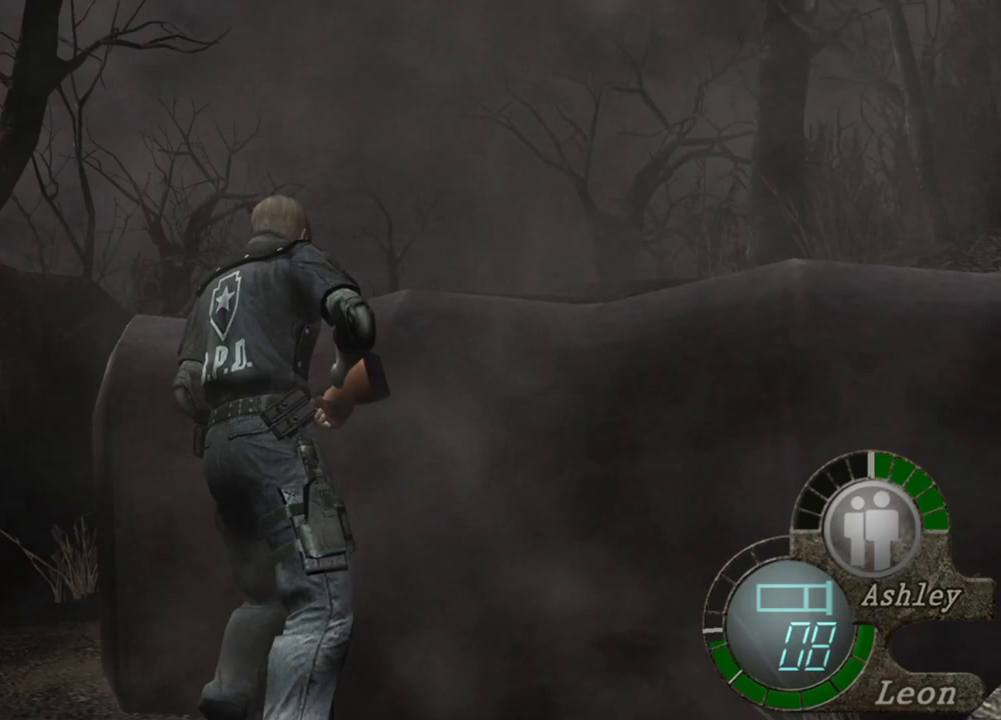
{"keys": [], "mouse": [], "events": []}
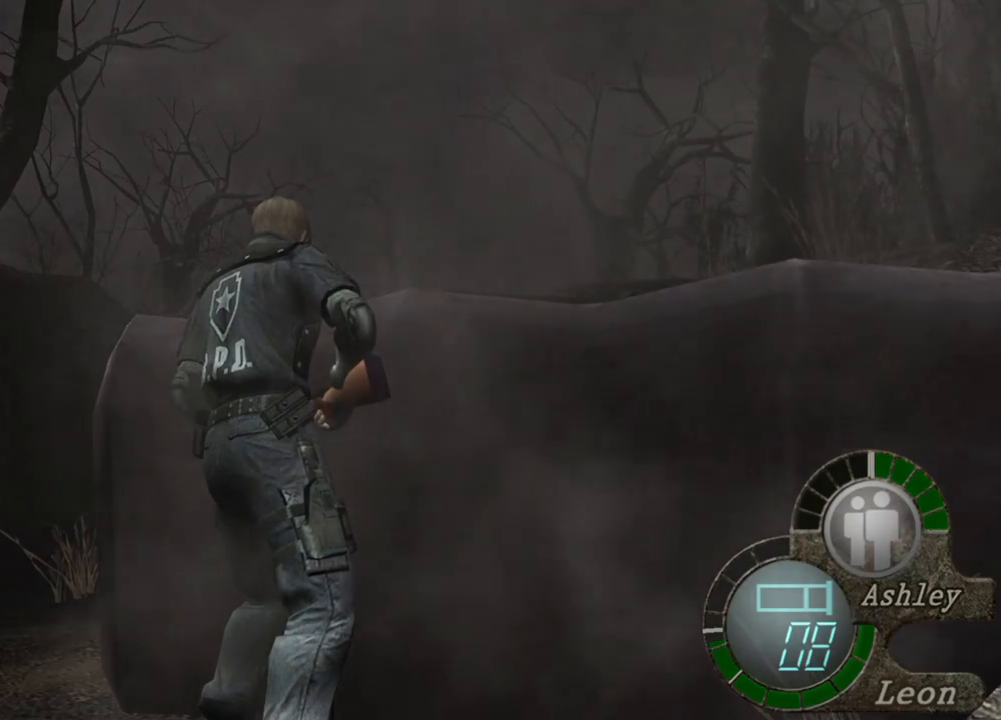
{"keys": [], "mouse": [], "events": []}
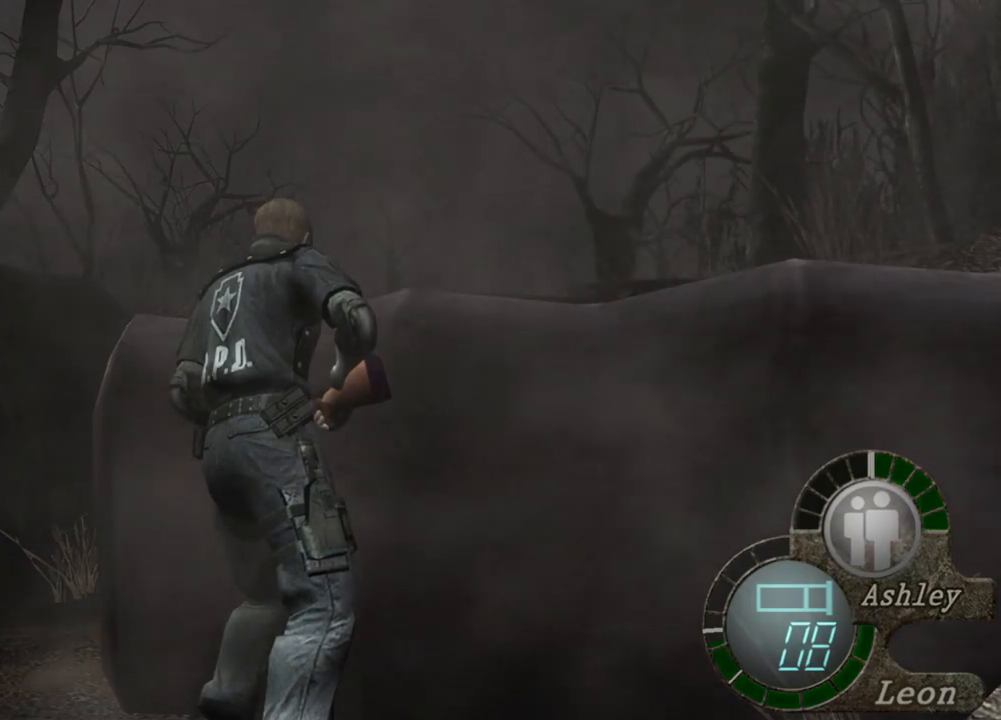
{"keys": [], "mouse": [], "events": []}
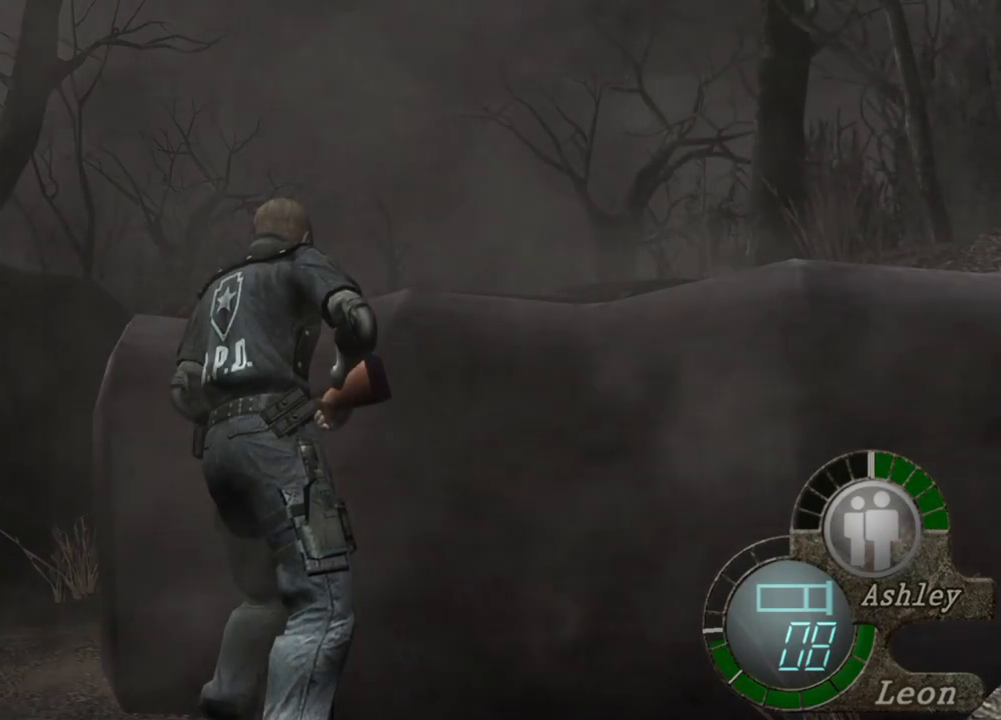
{"keys": [], "mouse": [], "events": []}
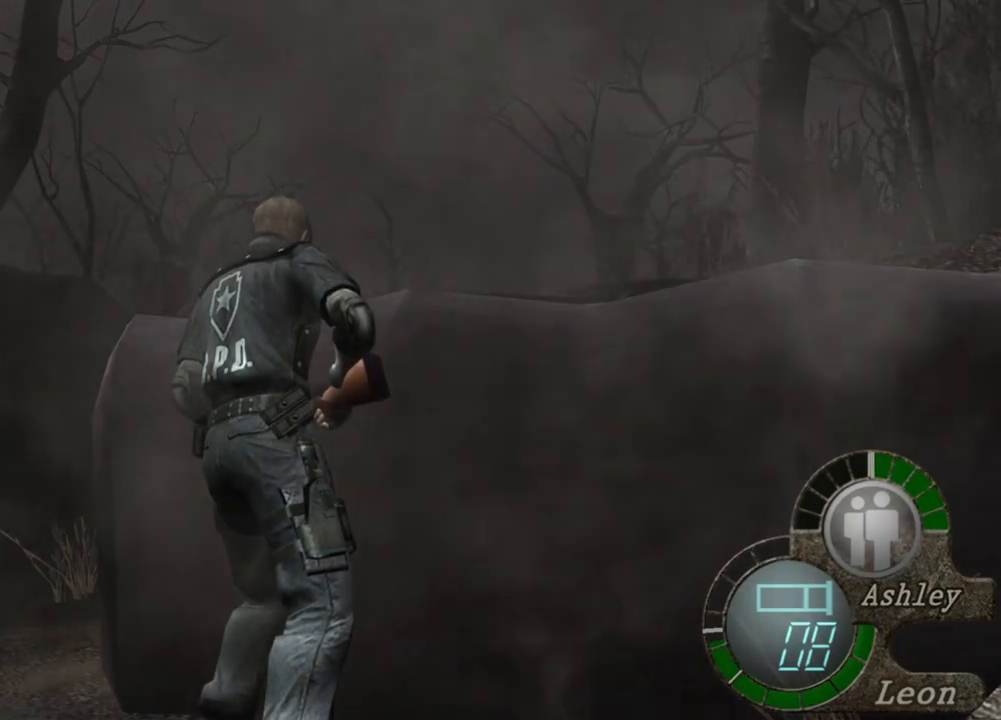
{"keys": ["a"], "mouse": [], "events": [[116, "a", "down"], [216, "a", "up"], [283, "a", "down"], [383, "a", "up"], [483, "a", "down"]]}
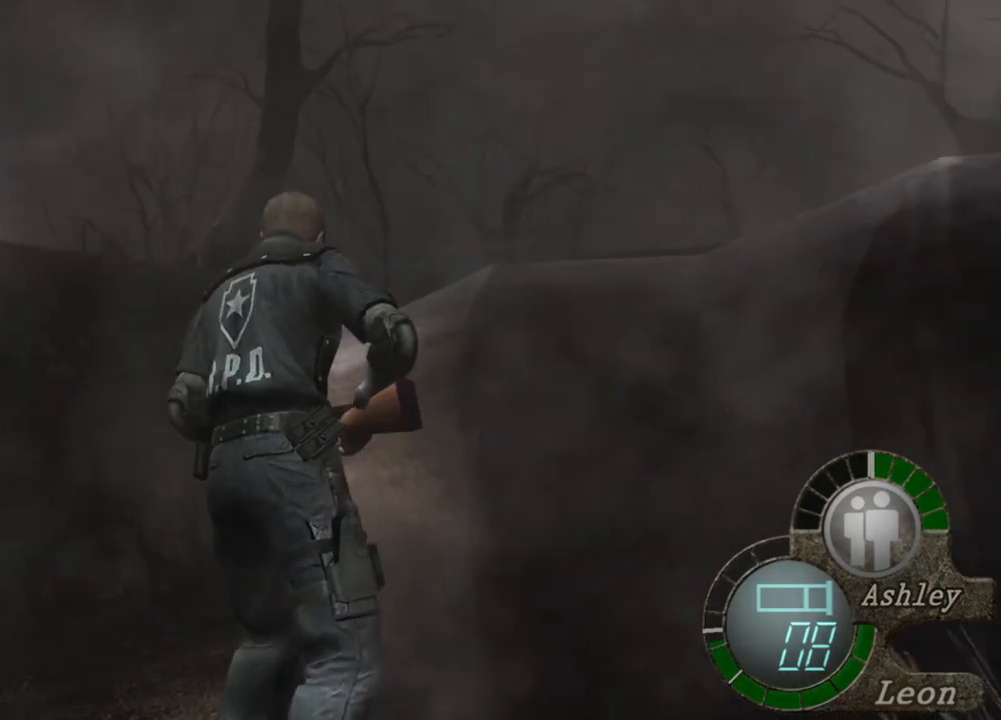
{"keys": ["e", "w"], "mouse": [], "events": [[83, "a", "up"], [150, "w", "down"], [350, "e", "down"], [416, "e", "up"], [483, "e", "down"]]}
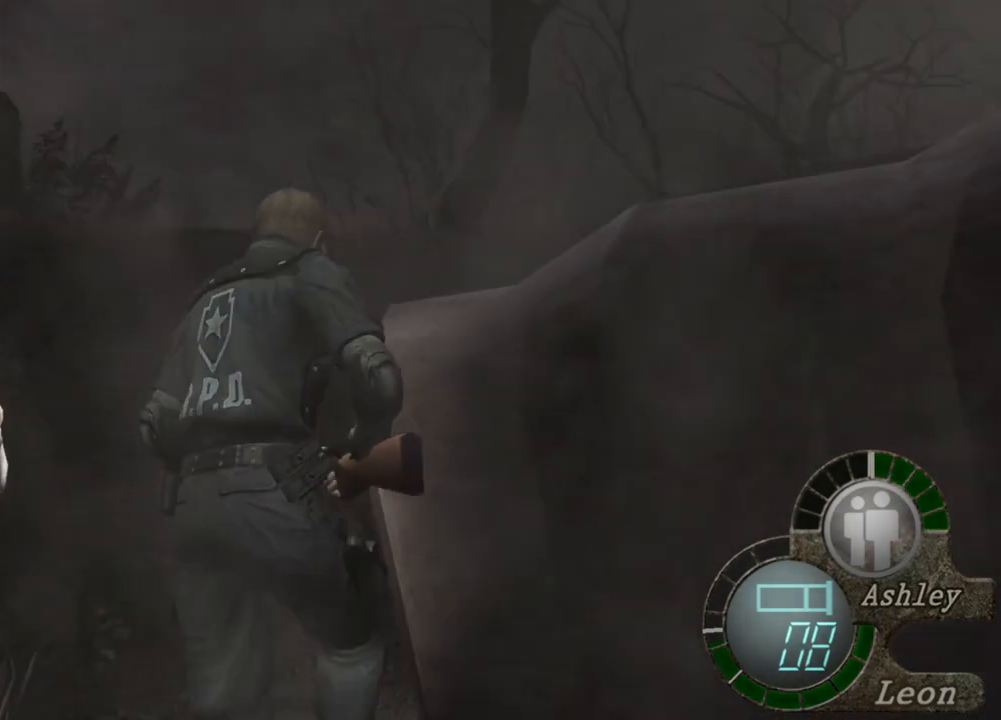
{"keys": ["w"], "mouse": [], "events": [[83, "e", "up"], [116, "e", "down"], [183, "e", "up"], [250, "e", "down"], [350, "e", "up"], [383, "e", "down"], [483, "e", "up"]]}
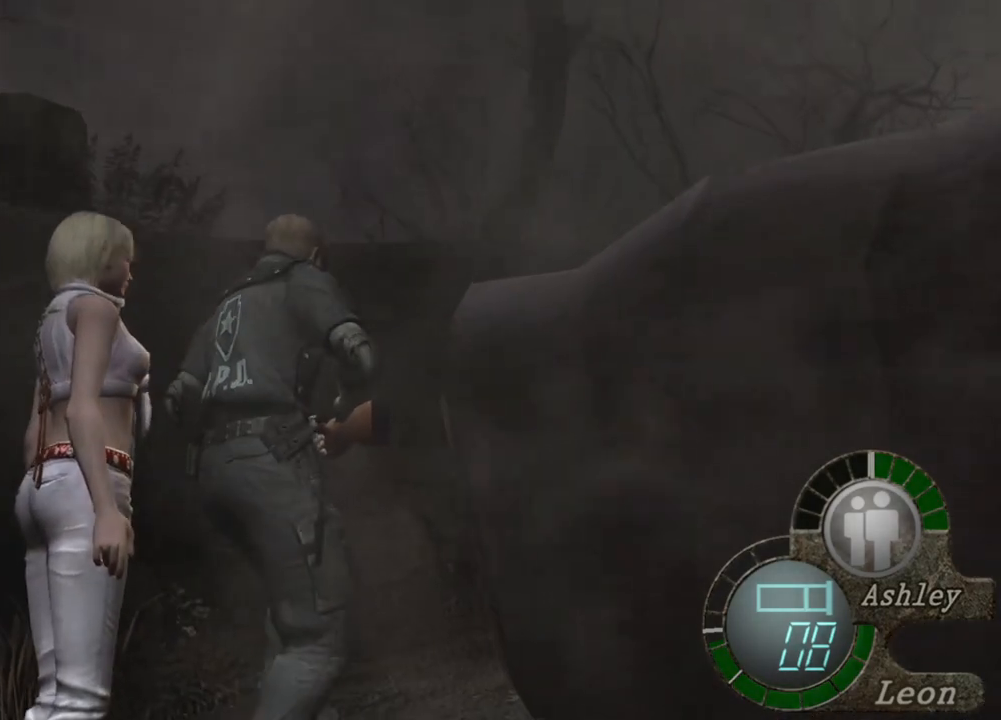
{"keys": ["e", "w"], "mouse": [], "events": [[50, "e", "down"], [150, "e", "up"], [183, "e", "down"], [250, "e", "up"], [316, "e", "down"], [383, "e", "up"], [450, "e", "down"]]}
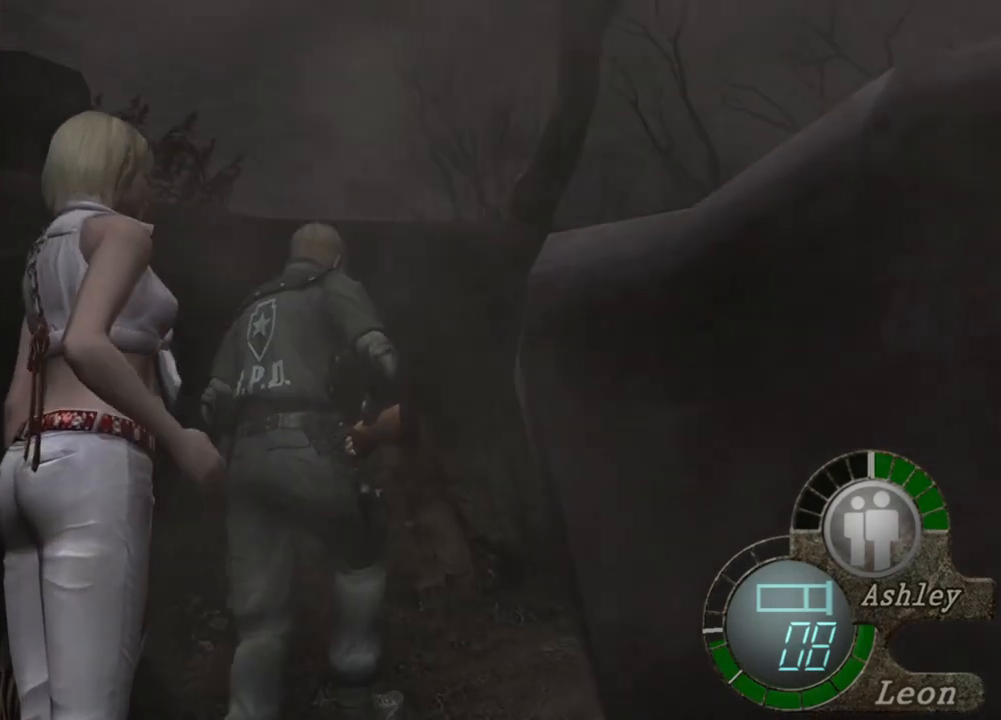
{"keys": ["w"], "mouse": [], "events": [[50, "e", "up"], [83, "e", "down"], [216, "e", "up"], [250, "e", "down"], [350, "e", "up"], [383, "e", "down"], [483, "e", "up"]]}
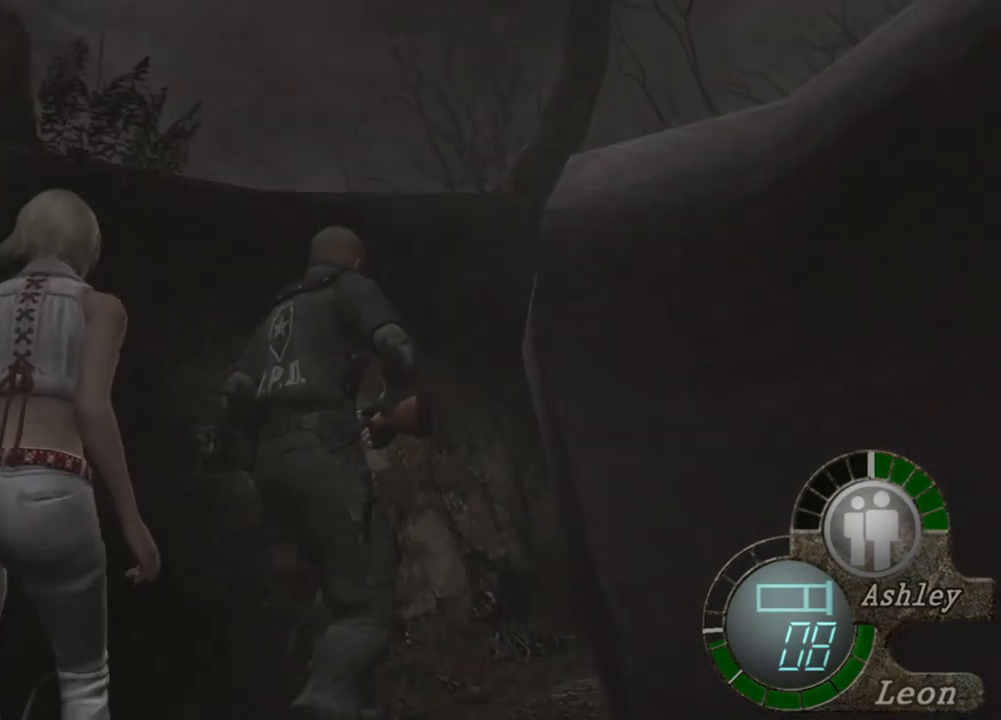
{"keys": ["w"], "mouse": [], "events": [[16, "e", "down"], [83, "e", "up"], [183, "e", "down"], [216, "e", "up"], [283, "e", "down"], [350, "e", "up"], [416, "e", "down"], [483, "e", "up"]]}
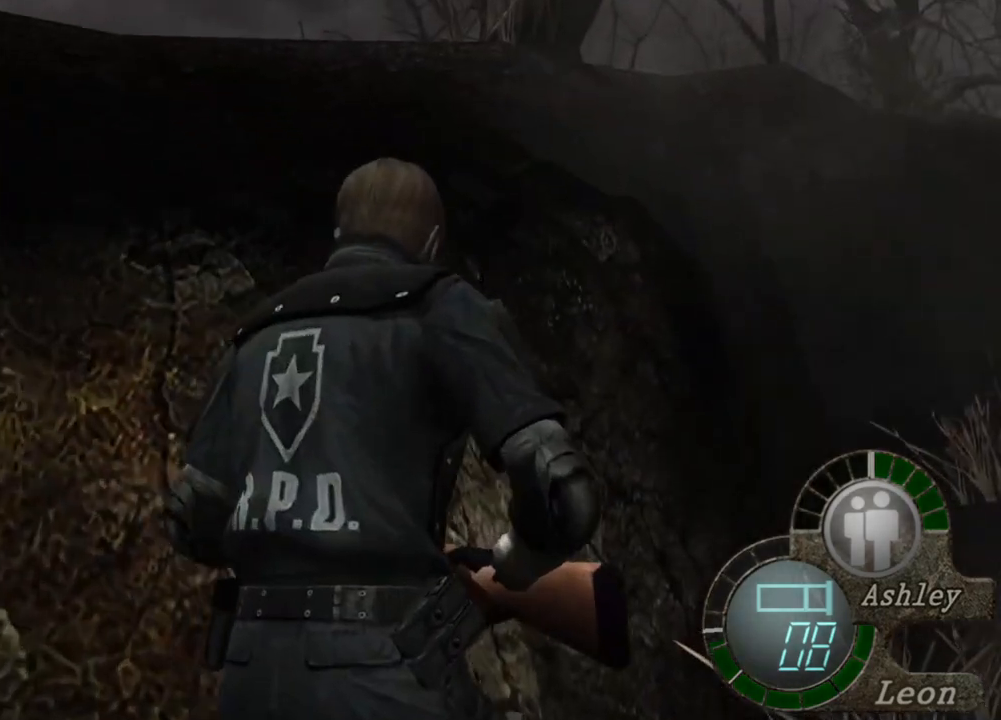
{"keys": [], "mouse": [], "events": [[83, "e", "down"], [116, "e", "up"], [216, "e", "down"], [250, "e", "up"], [316, "e", "down"], [416, "e", "up"], [450, "w", "up"]]}
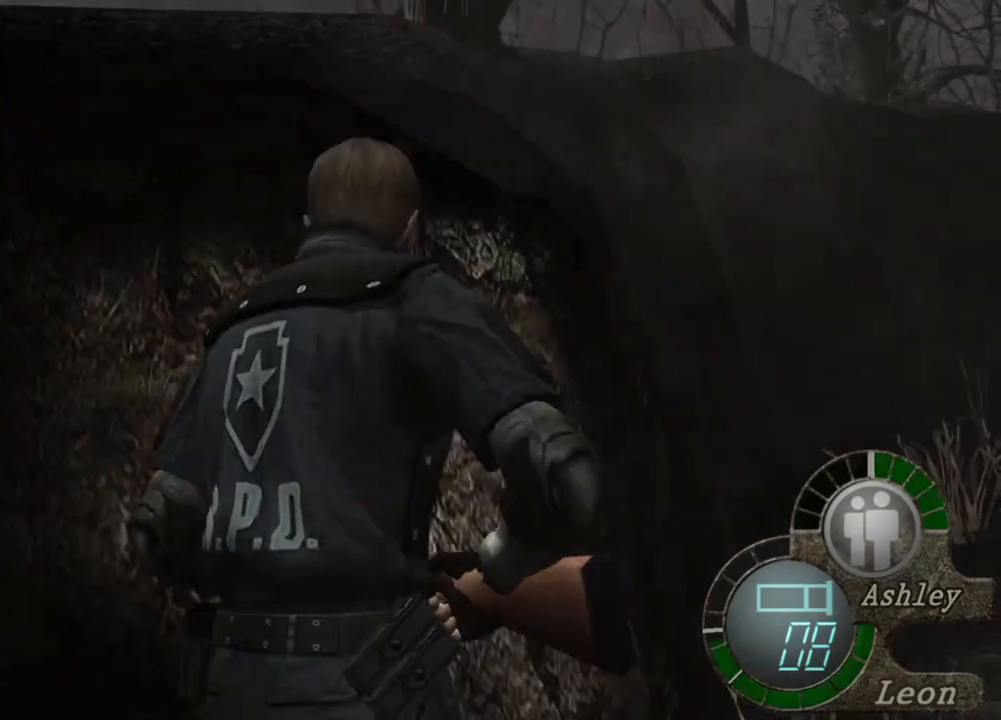
{"keys": [], "mouse": [], "events": []}
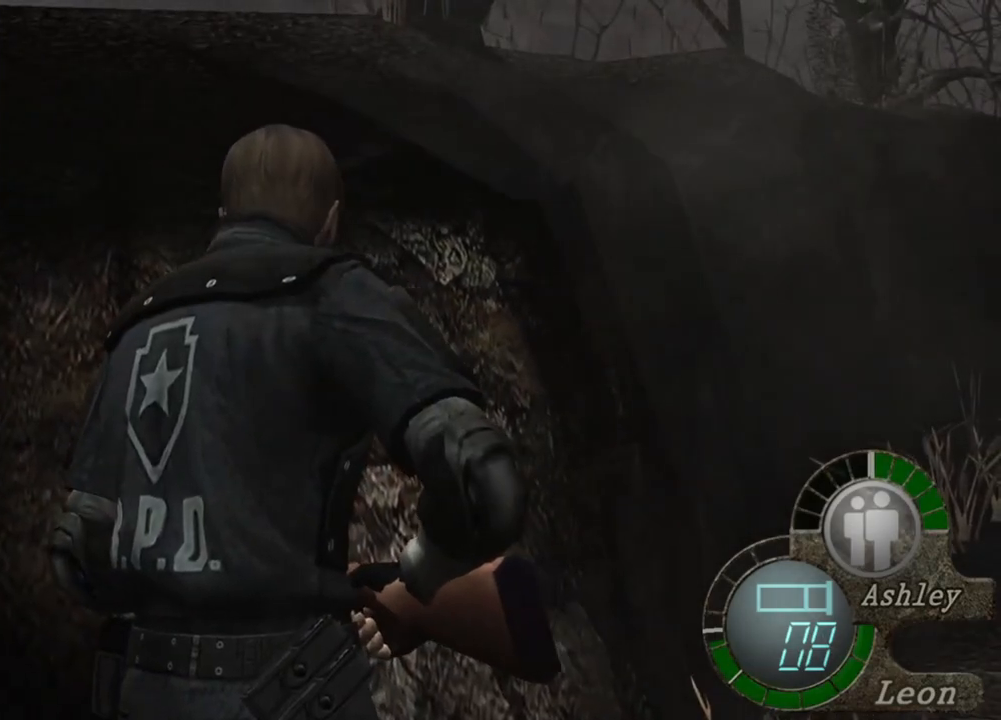
{"keys": [], "mouse": [], "events": []}